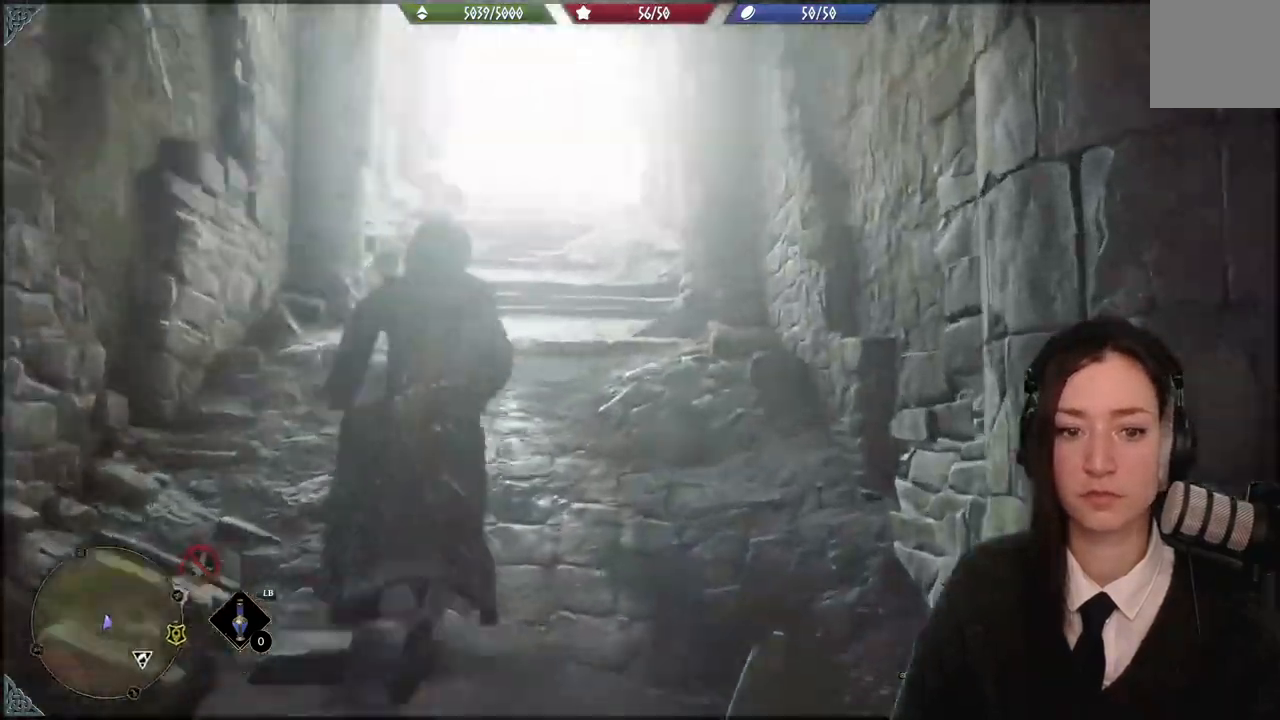
Gameplay with a controller (Xbox layout); each line is a JSON object with the inputs held at the frame after it. "events" lists button and stick changes between this image and that frame as [ms after this image, input, new state], when the widget could be followed in between. Not read: START.
{"buttons": [], "left_stick": "up-left", "right_stick": "up-left", "events": []}
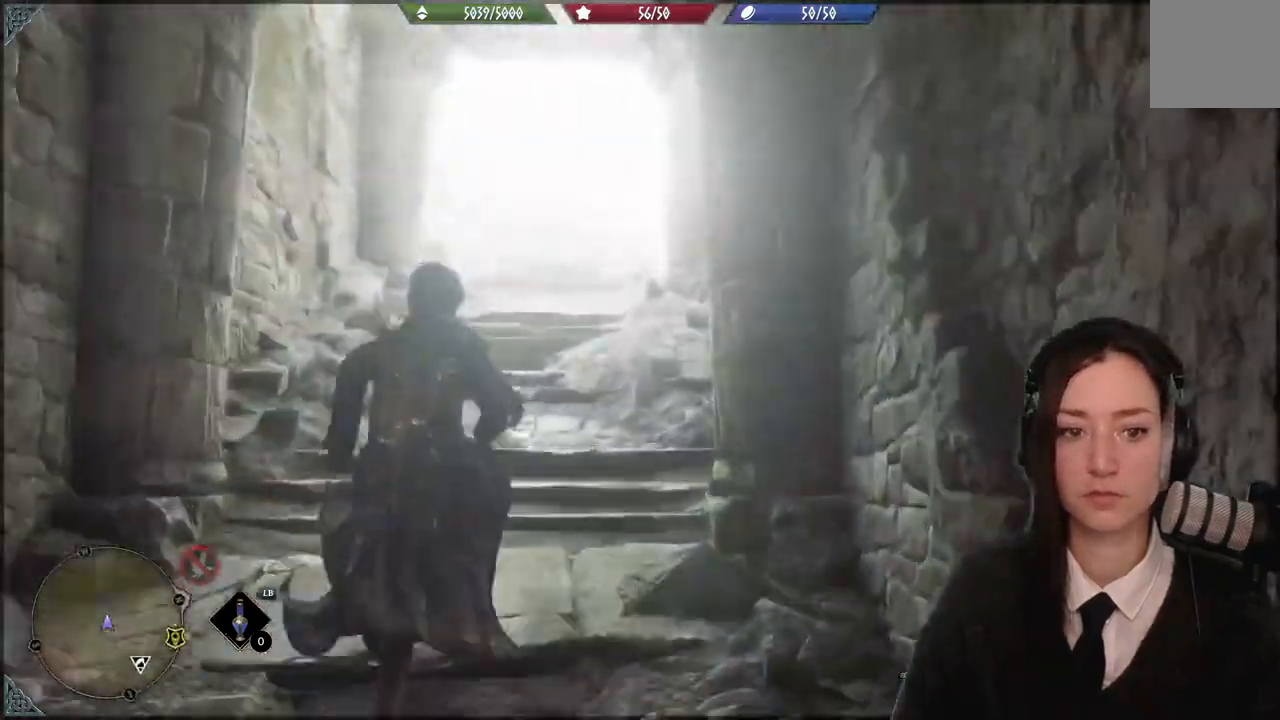
{"buttons": [], "left_stick": "up-left", "right_stick": "center", "events": [[100, "right_stick", "down"], [400, "right_stick", "center"]]}
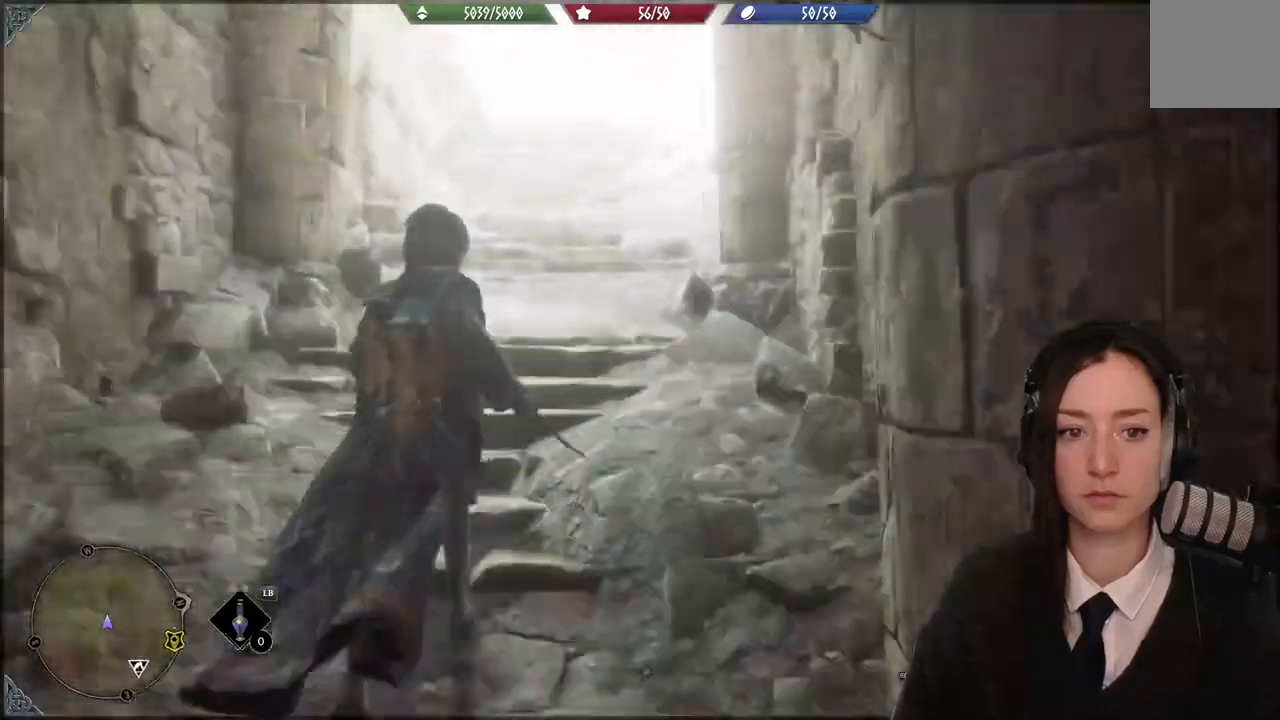
{"buttons": [], "left_stick": "up-left", "right_stick": "up-right", "events": [[501, "right_stick", "up-right"]]}
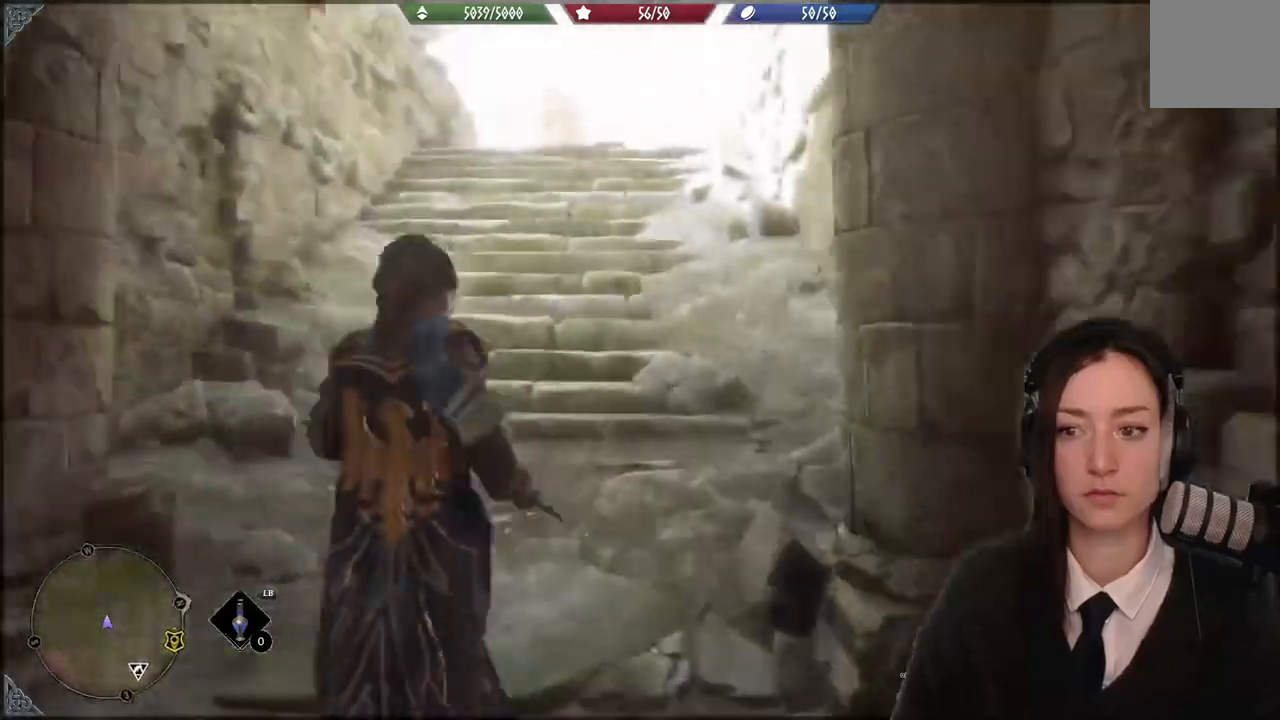
{"buttons": [], "left_stick": "up-left", "right_stick": "center", "events": [[100, "right_stick", "center"], [367, "L3", "down"], [467, "L3", "up"]]}
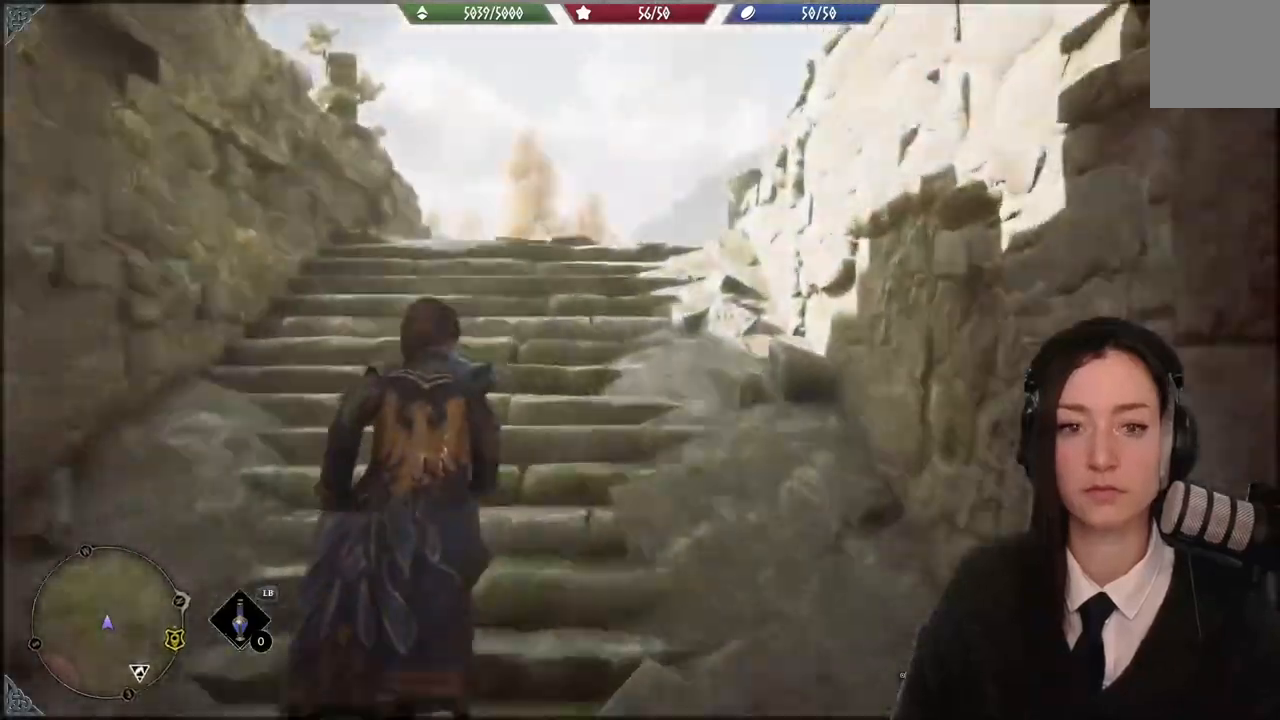
{"buttons": [], "left_stick": "up-left", "right_stick": "center", "events": [[334, "right_stick", "down-right"], [501, "right_stick", "center"]]}
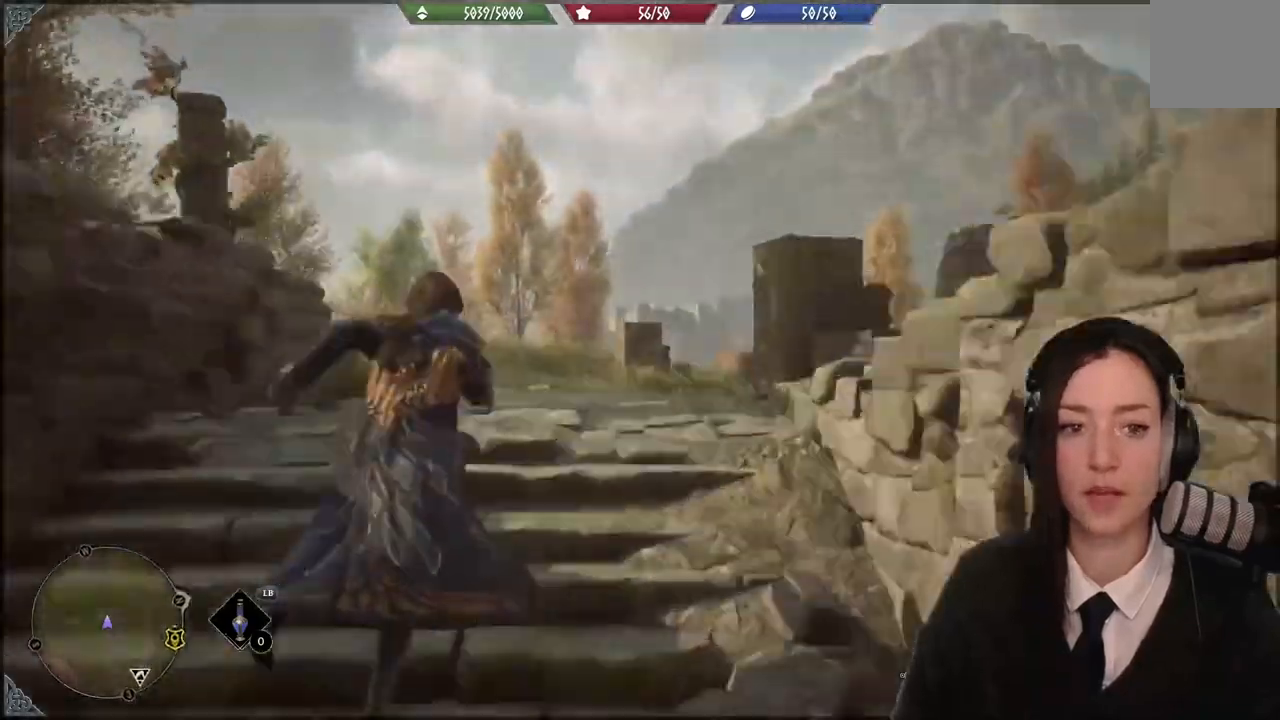
{"buttons": [], "left_stick": "center", "right_stick": "center", "events": [[267, "left_stick", "center"]]}
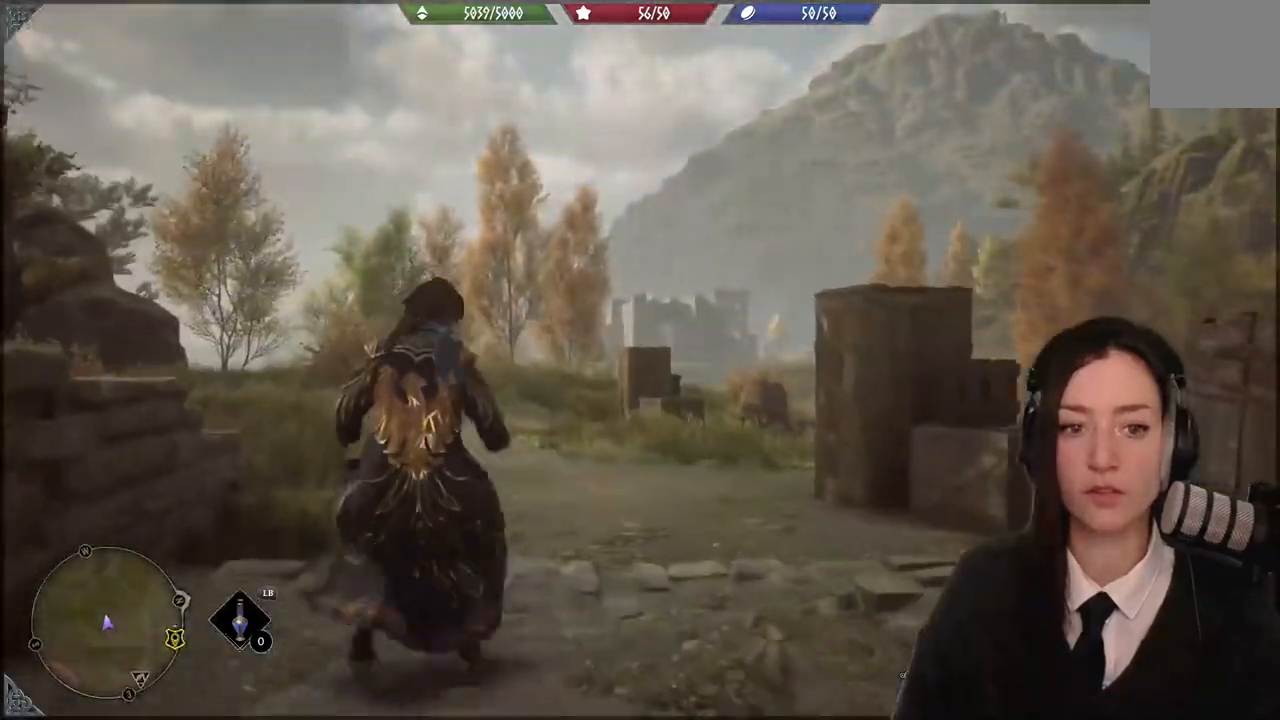
{"buttons": [], "left_stick": "up-left", "right_stick": "down-left", "events": [[67, "left_stick", "up-left"], [267, "right_stick", "down-left"]]}
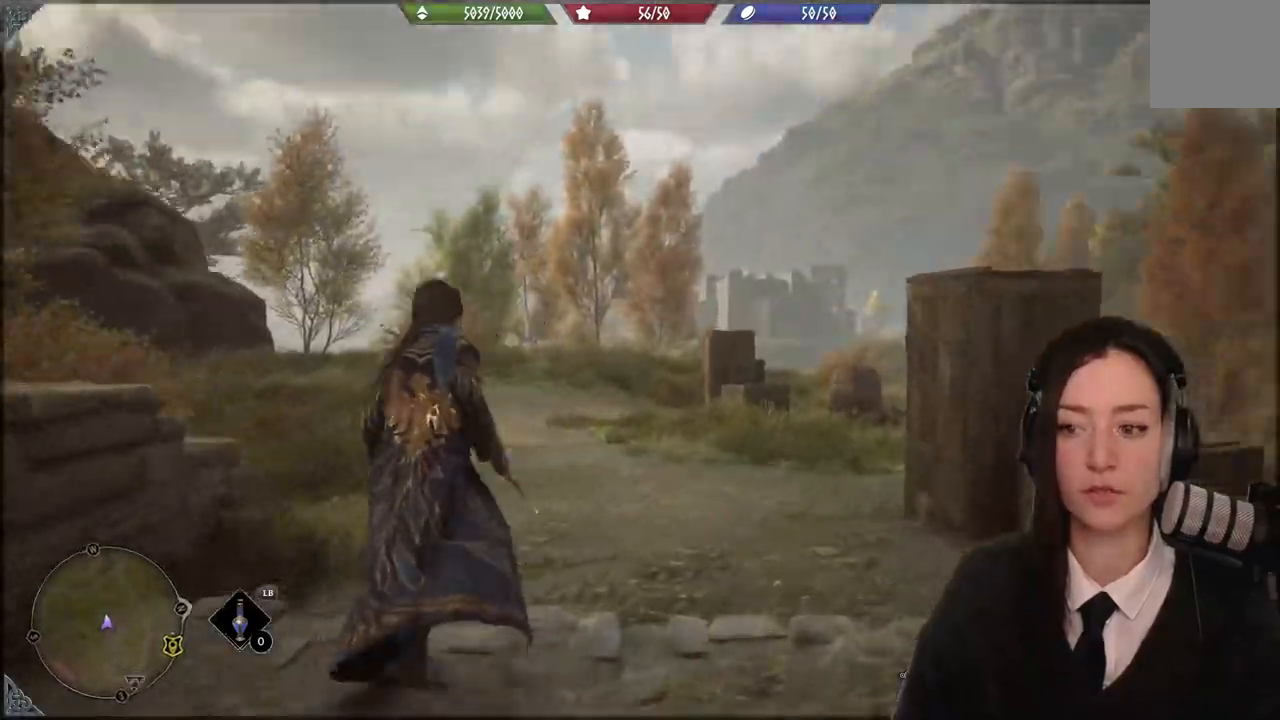
{"buttons": [], "left_stick": "up-left", "right_stick": "center", "events": [[467, "right_stick", "center"]]}